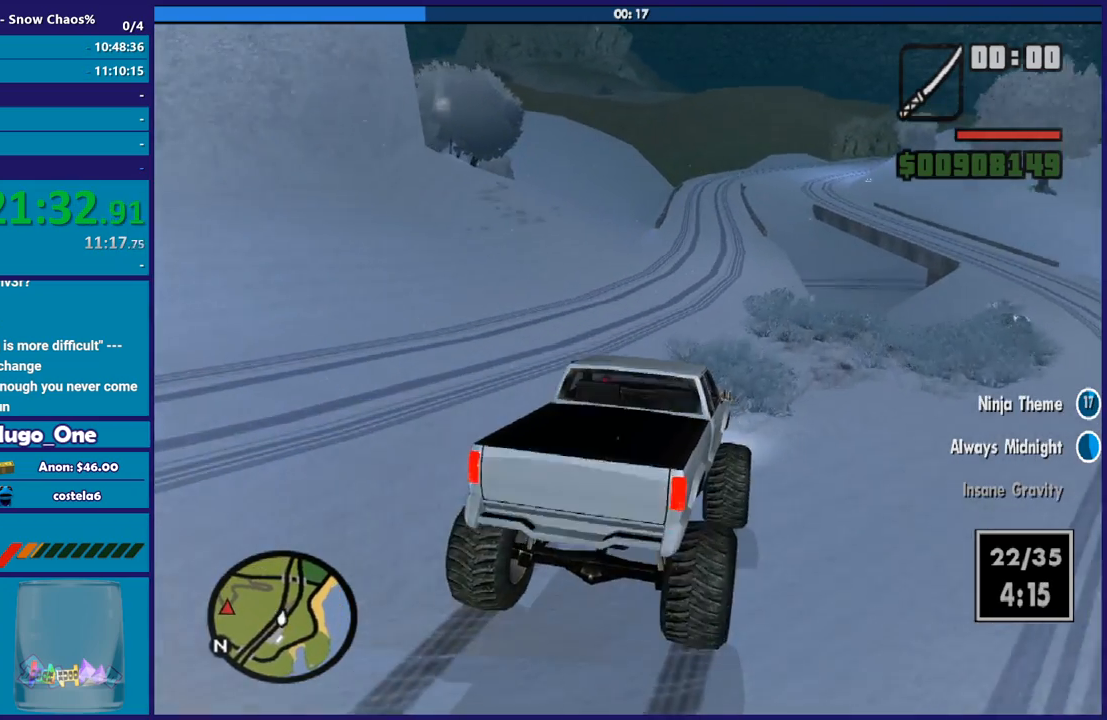
Gameplay with a controller (Xbox layout); each line is a JSON object with the inputs held at the frame after it. "events" lists button and stick changes between this image and that frame as [ms after this image, input, new state], when the widget could be followed in between.
{"buttons": ["R2"], "left_stick": "center", "right_stick": "down-left", "events": [[134, "left_stick", "center"], [234, "left_stick", "right"], [368, "R2", "down"], [368, "left_stick", "center"]]}
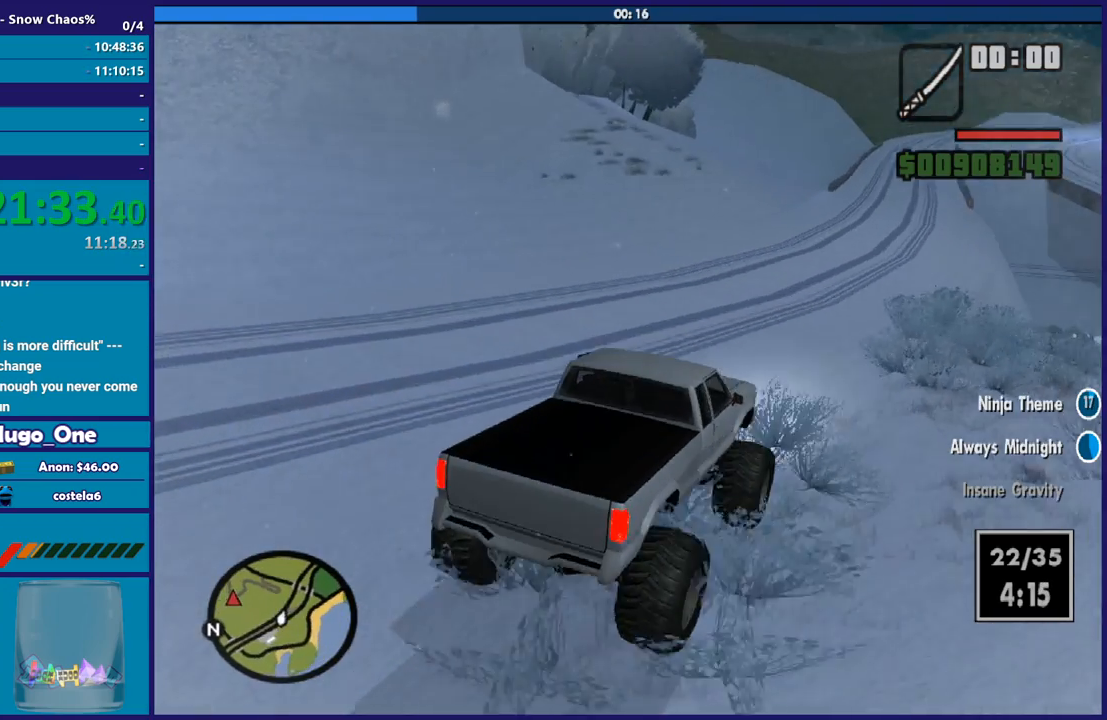
{"buttons": [], "left_stick": "left", "right_stick": "down-left", "events": [[133, "left_stick", "left"], [300, "R2", "up"]]}
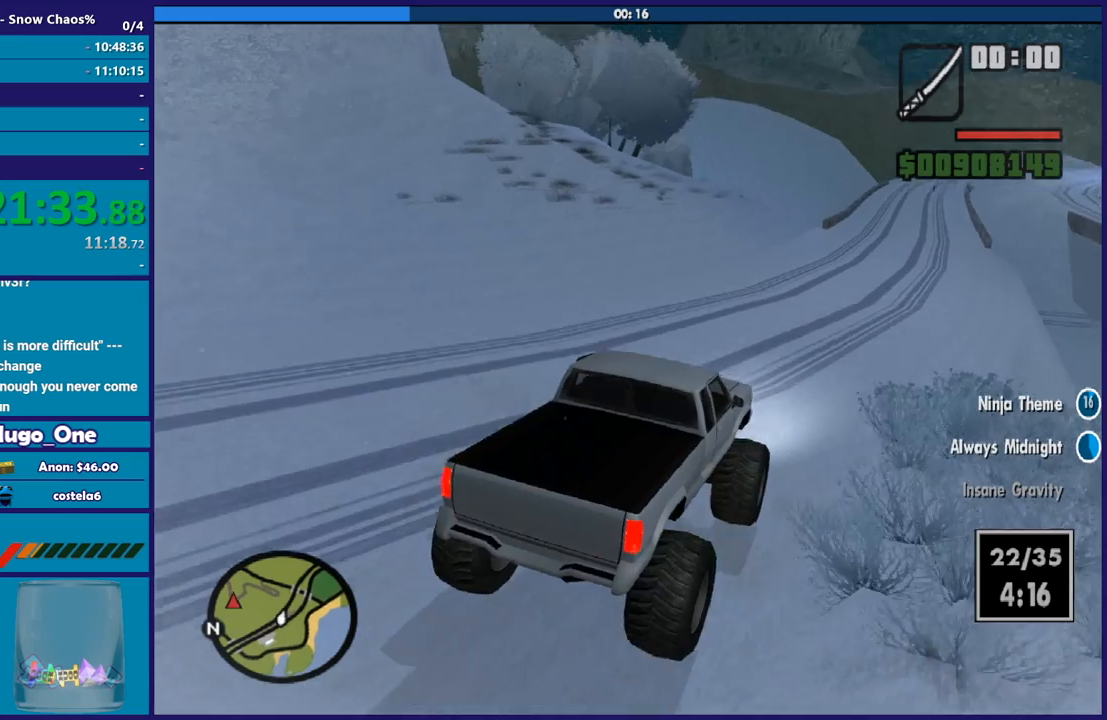
{"buttons": [], "left_stick": "right", "right_stick": "down-left", "events": [[34, "L2", "down"], [167, "L2", "up"], [167, "left_stick", "center"], [267, "left_stick", "left"], [434, "left_stick", "right"]]}
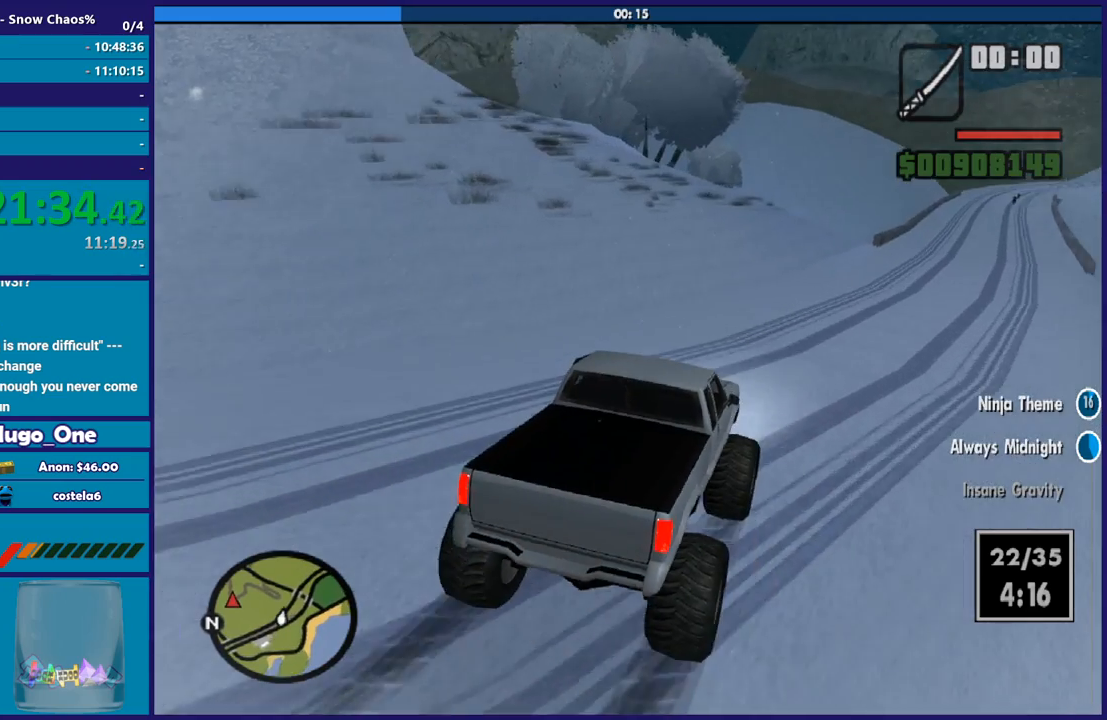
{"buttons": [], "left_stick": "left", "right_stick": "center", "events": [[33, "left_stick", "left"], [500, "right_stick", "center"]]}
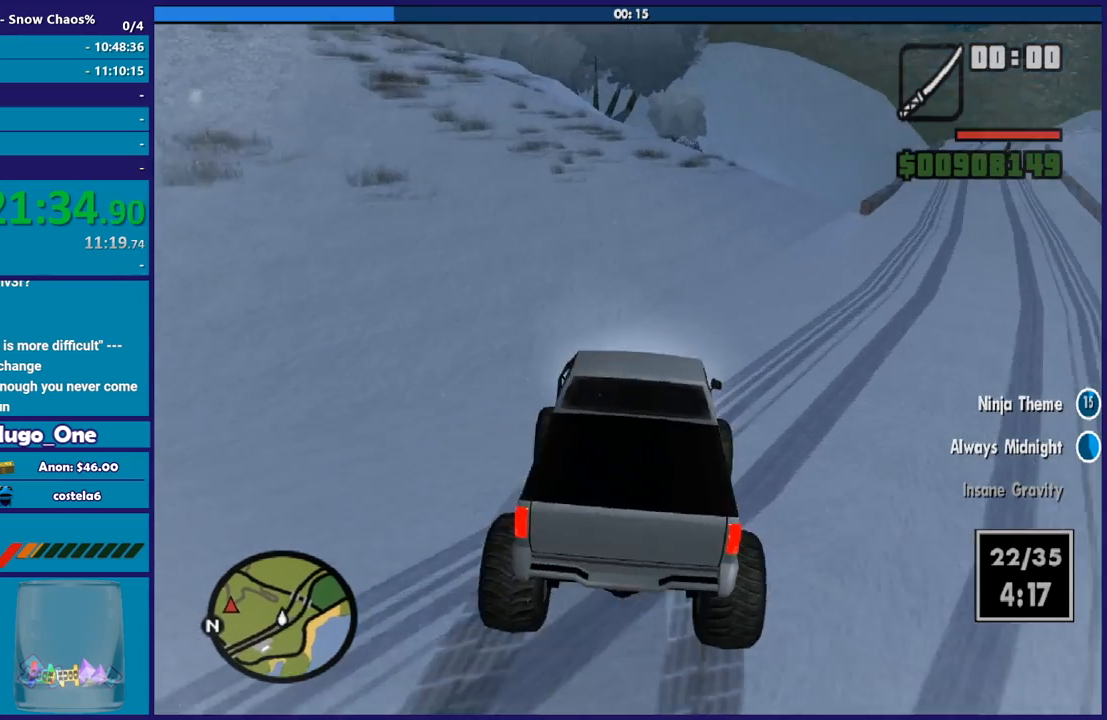
{"buttons": [], "left_stick": "left", "right_stick": "down-left", "events": [[134, "right_stick", "down-left"], [334, "right_stick", "center"], [468, "right_stick", "down-left"]]}
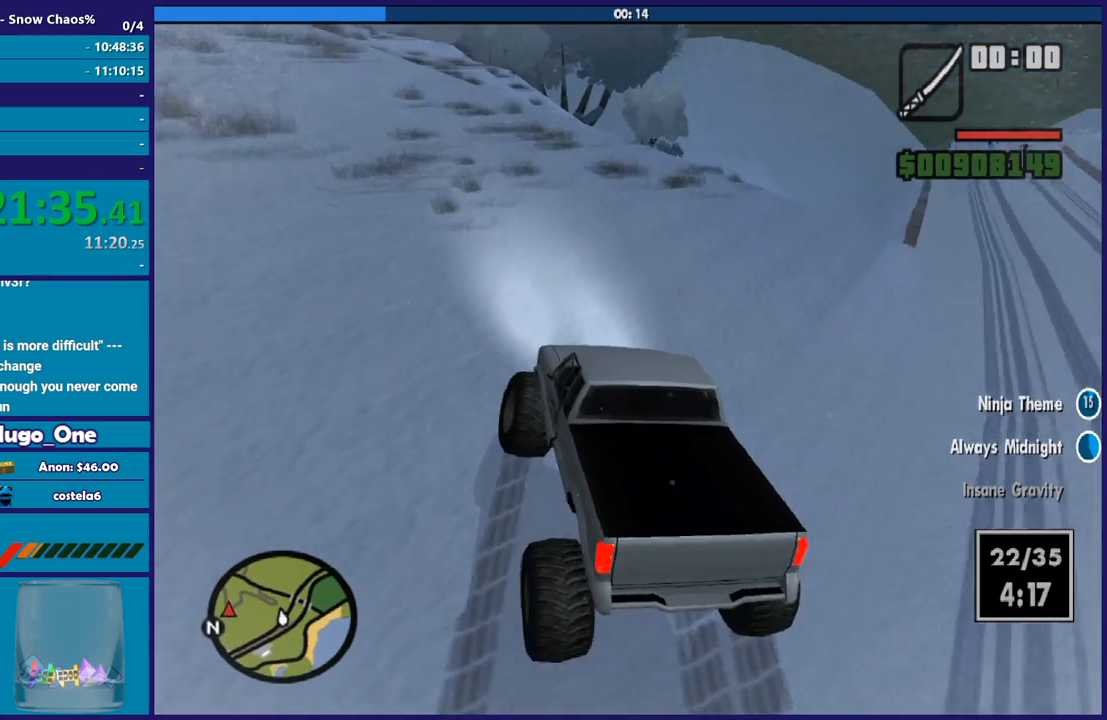
{"buttons": [], "left_stick": "left", "right_stick": "down-left", "events": []}
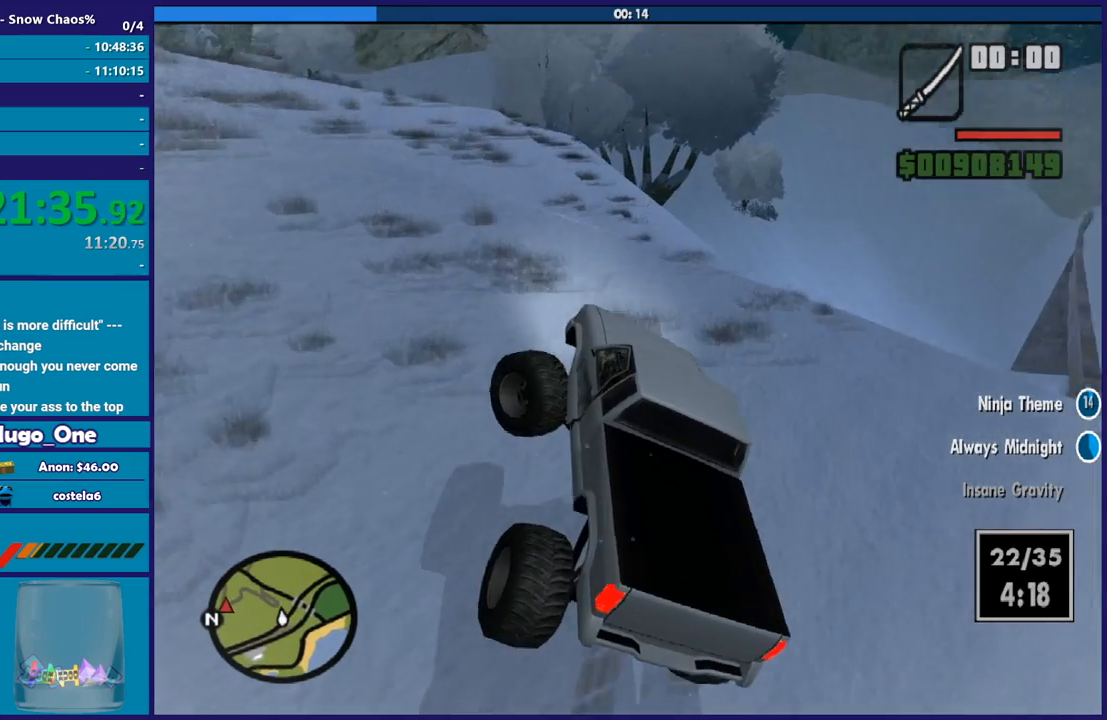
{"buttons": ["R2"], "left_stick": "center", "right_stick": "left", "events": [[167, "R2", "down"], [167, "left_stick", "up-left"], [267, "left_stick", "right"], [401, "left_stick", "center"], [468, "right_stick", "left"]]}
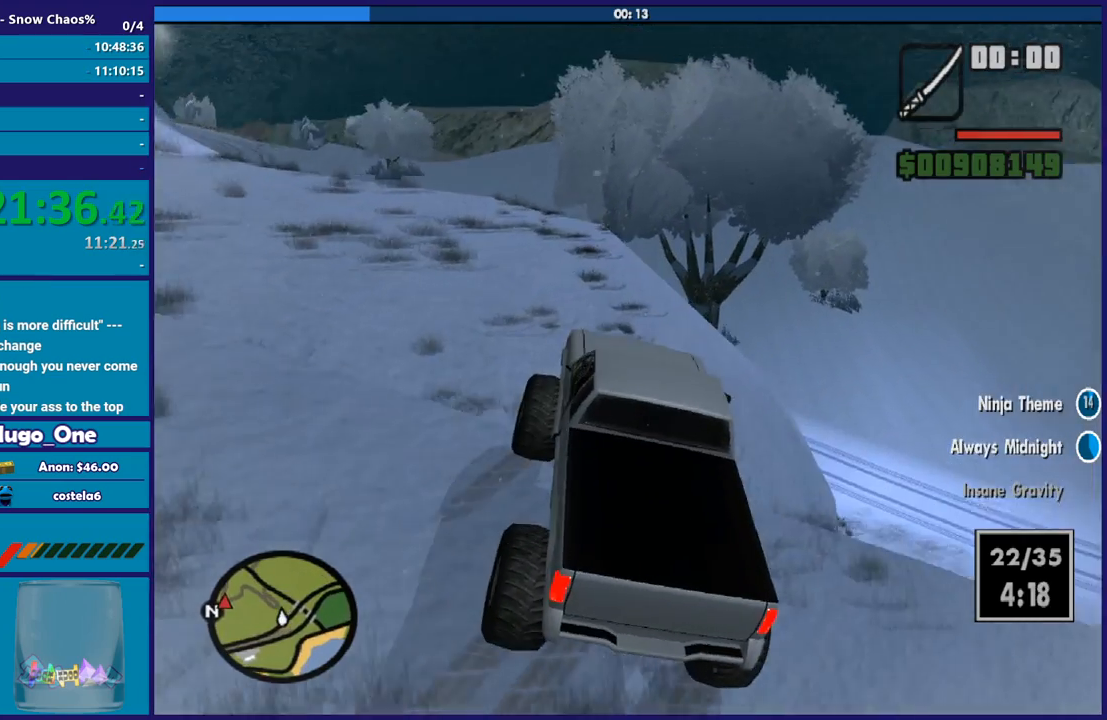
{"buttons": ["R2"], "left_stick": "down-right", "right_stick": "left", "events": [[133, "left_stick", "left"], [300, "left_stick", "down-right"]]}
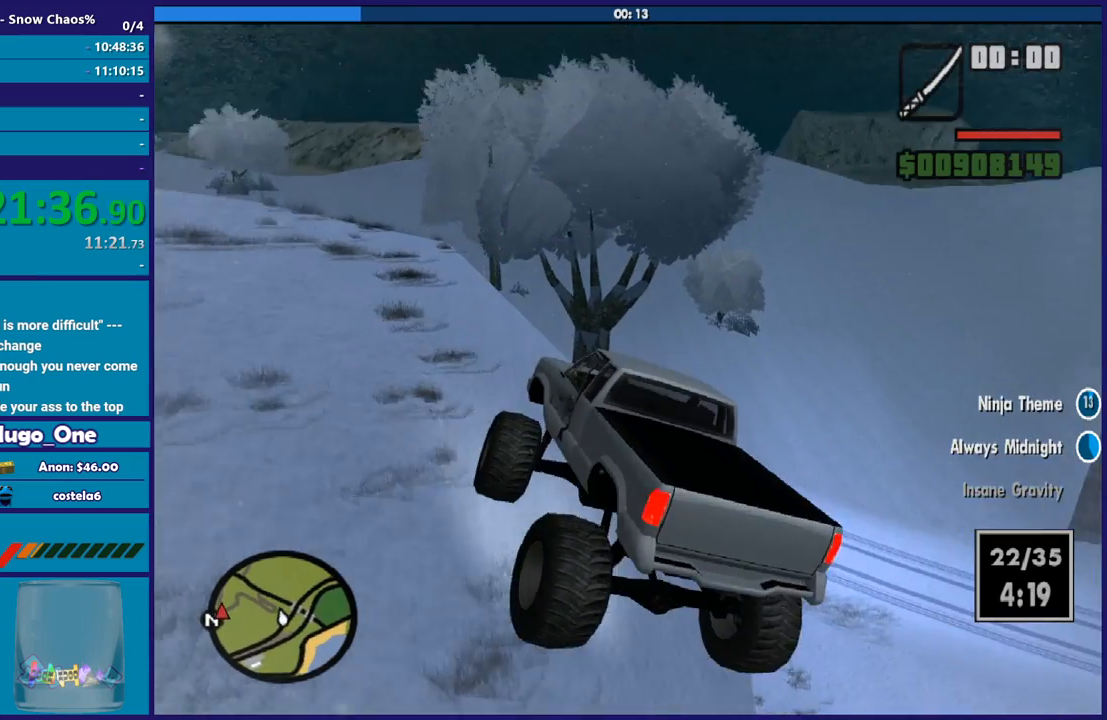
{"buttons": [], "left_stick": "down-left", "right_stick": "left", "events": [[434, "left_stick", "down-left"], [501, "R2", "up"]]}
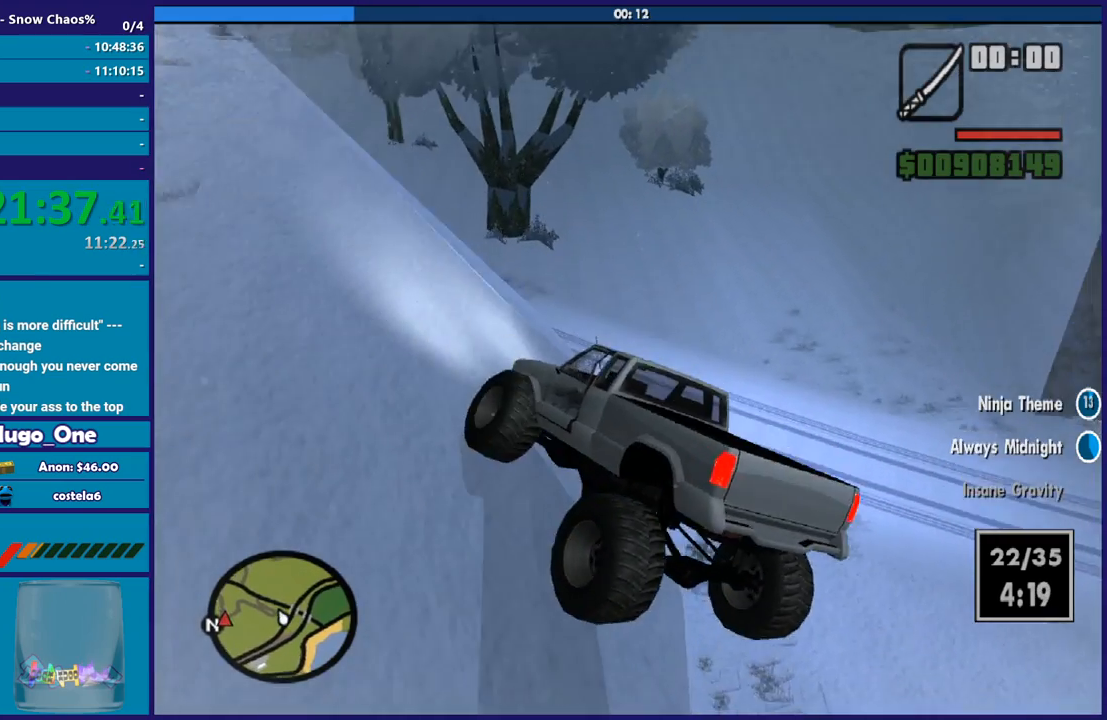
{"buttons": ["L2"], "left_stick": "left", "right_stick": "center", "events": [[67, "right_stick", "center"], [167, "left_stick", "left"], [200, "L2", "down"]]}
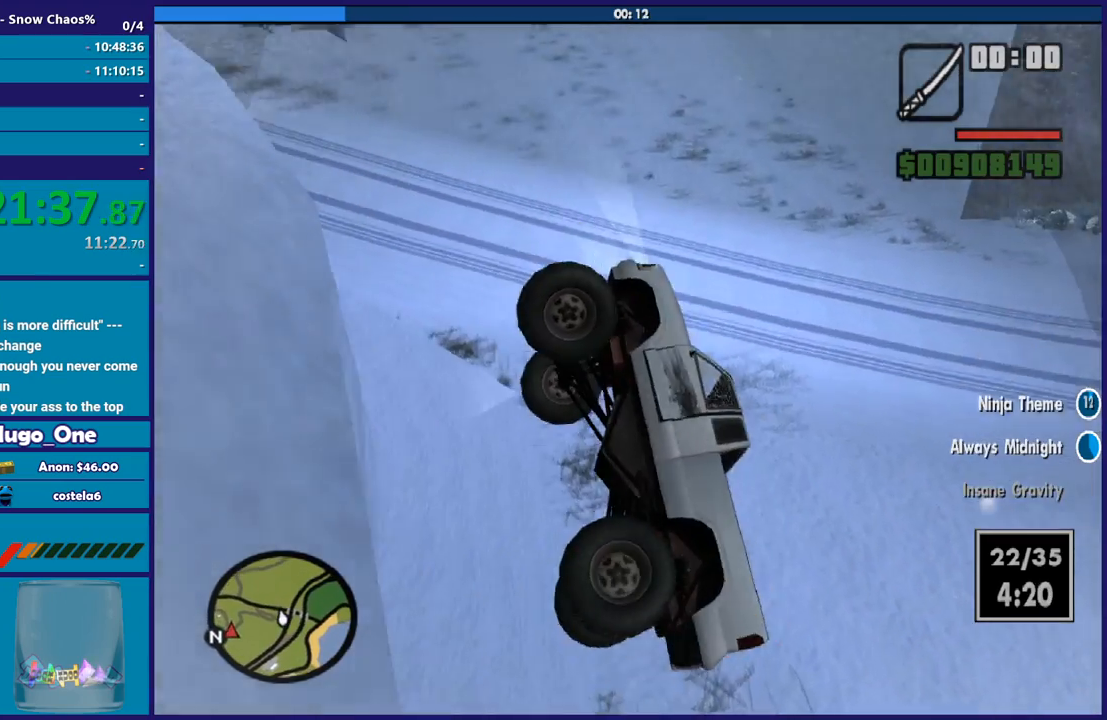
{"buttons": ["L2"], "left_stick": "left", "right_stick": "down-left", "events": [[67, "left_stick", "down-left"], [234, "left_stick", "left"], [367, "right_stick", "down-left"]]}
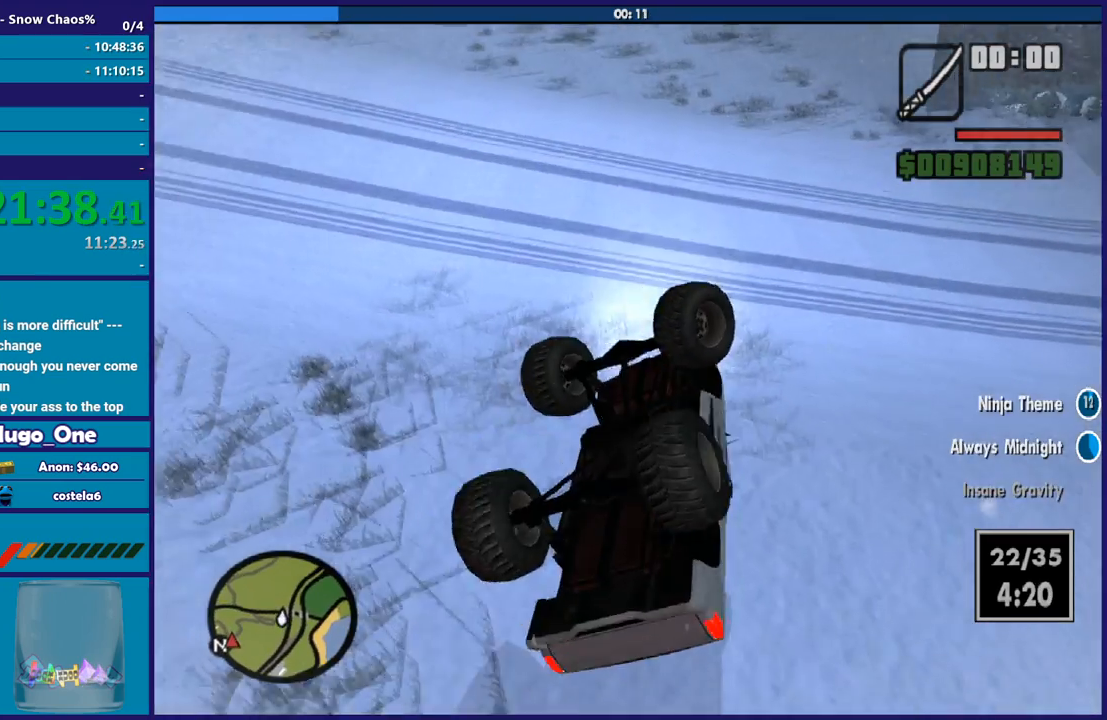
{"buttons": ["L2"], "left_stick": "up-left", "right_stick": "down-left", "events": [[234, "right_stick", "center"], [400, "left_stick", "up-left"], [400, "right_stick", "down-left"]]}
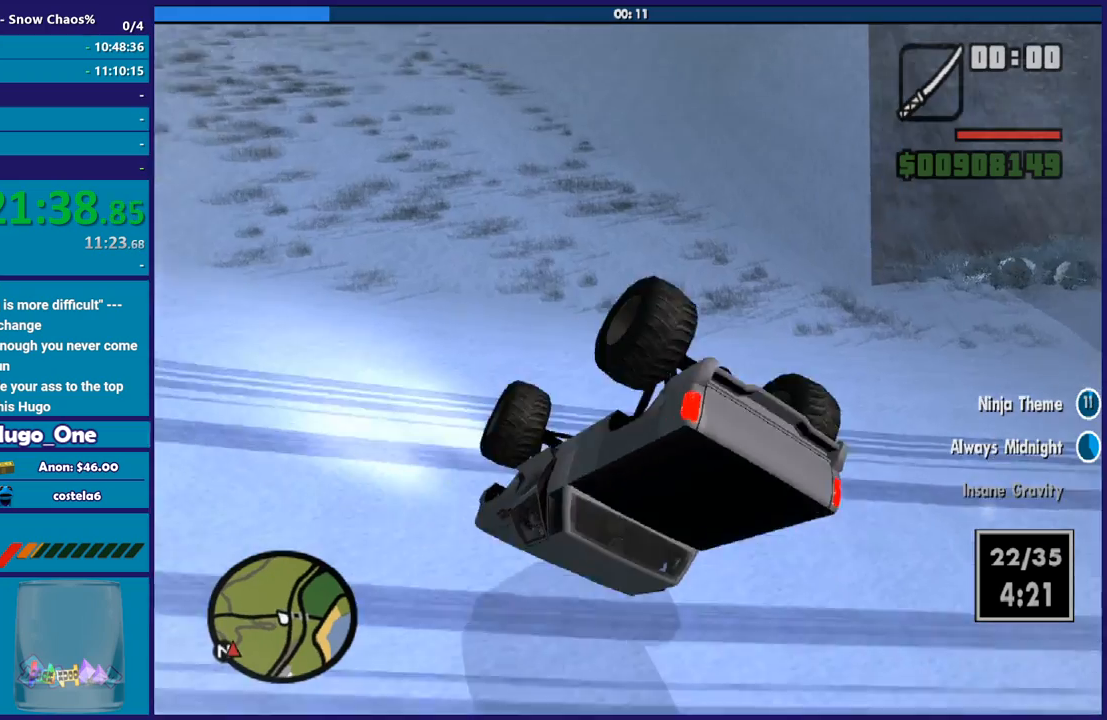
{"buttons": [], "left_stick": "left", "right_stick": "down-left", "events": [[34, "left_stick", "up-right"], [234, "left_stick", "up-left"], [368, "left_stick", "center"], [401, "L2", "up"], [434, "left_stick", "left"]]}
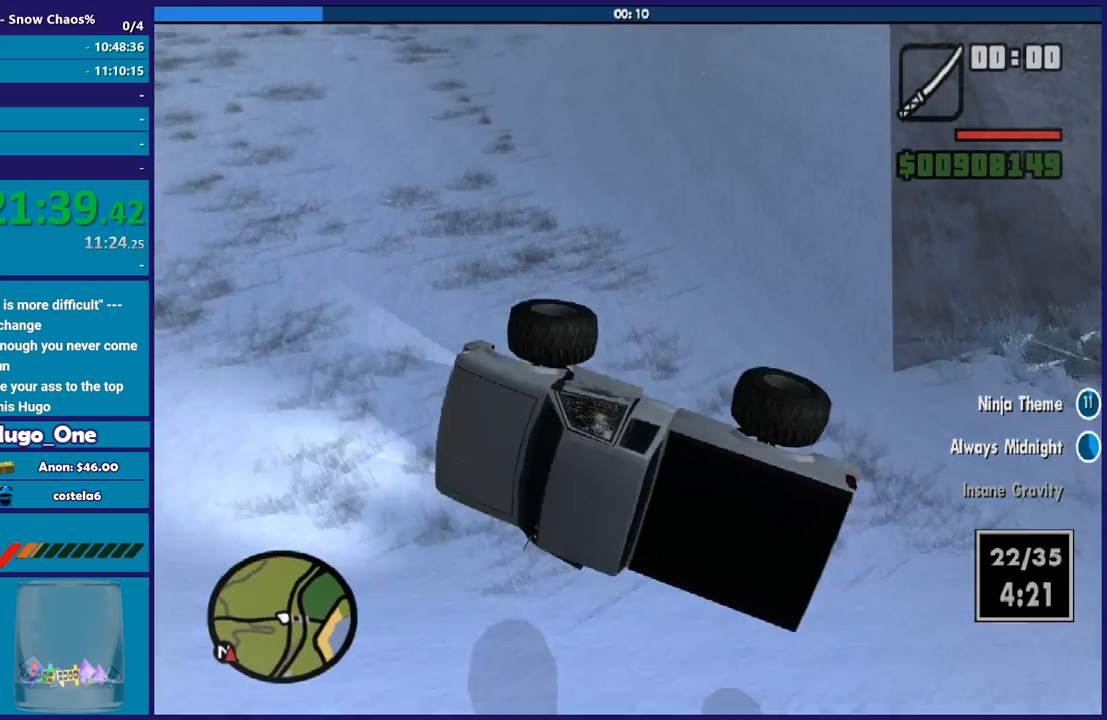
{"buttons": ["R2"], "left_stick": "right", "right_stick": "down-left", "events": [[100, "R2", "down"], [200, "left_stick", "right"]]}
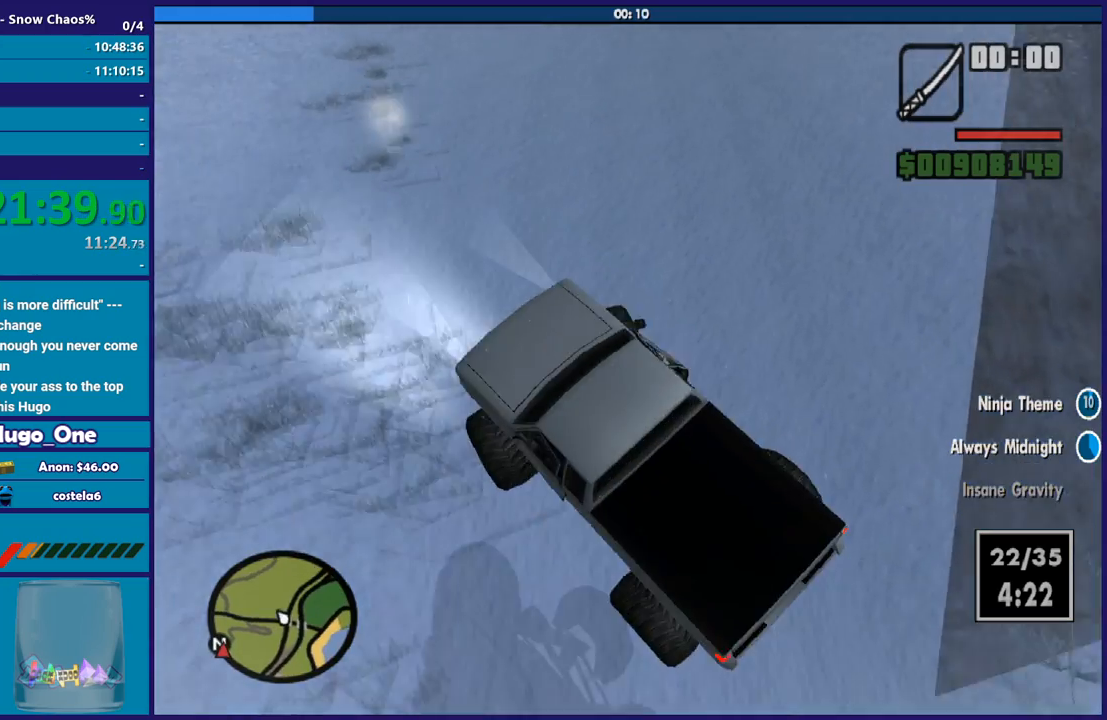
{"buttons": ["R2"], "left_stick": "left", "right_stick": "left", "events": [[201, "left_stick", "left"], [501, "right_stick", "left"]]}
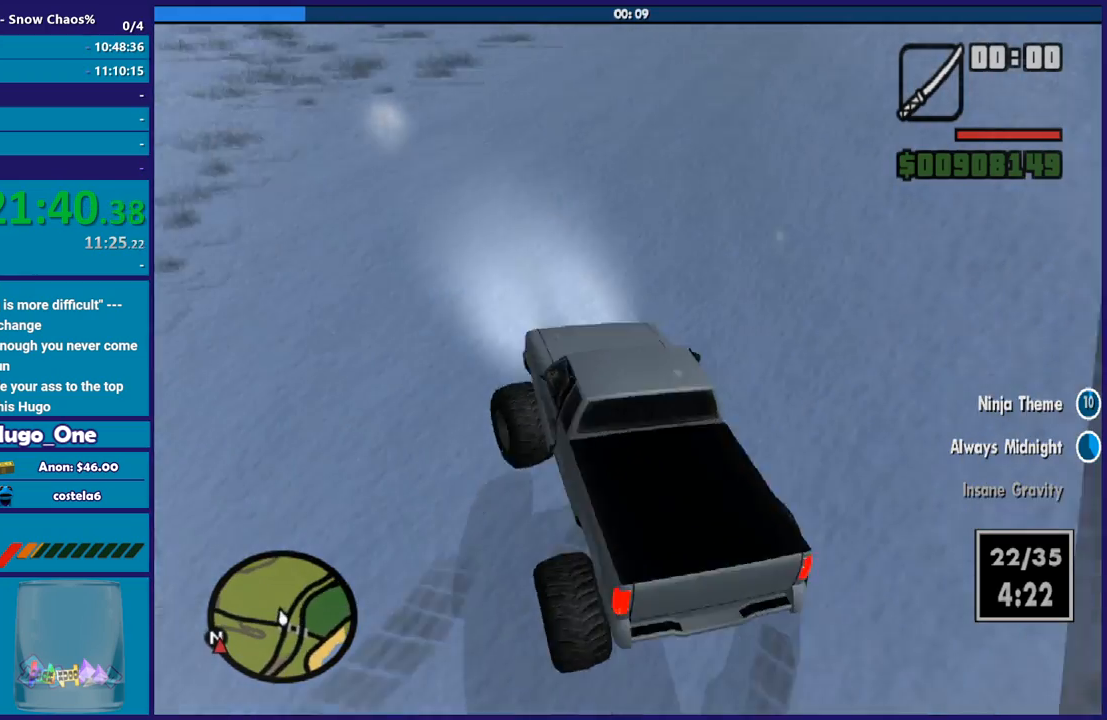
{"buttons": ["R2", "L3"], "left_stick": "left", "right_stick": "left", "events": [[267, "L3", "down"]]}
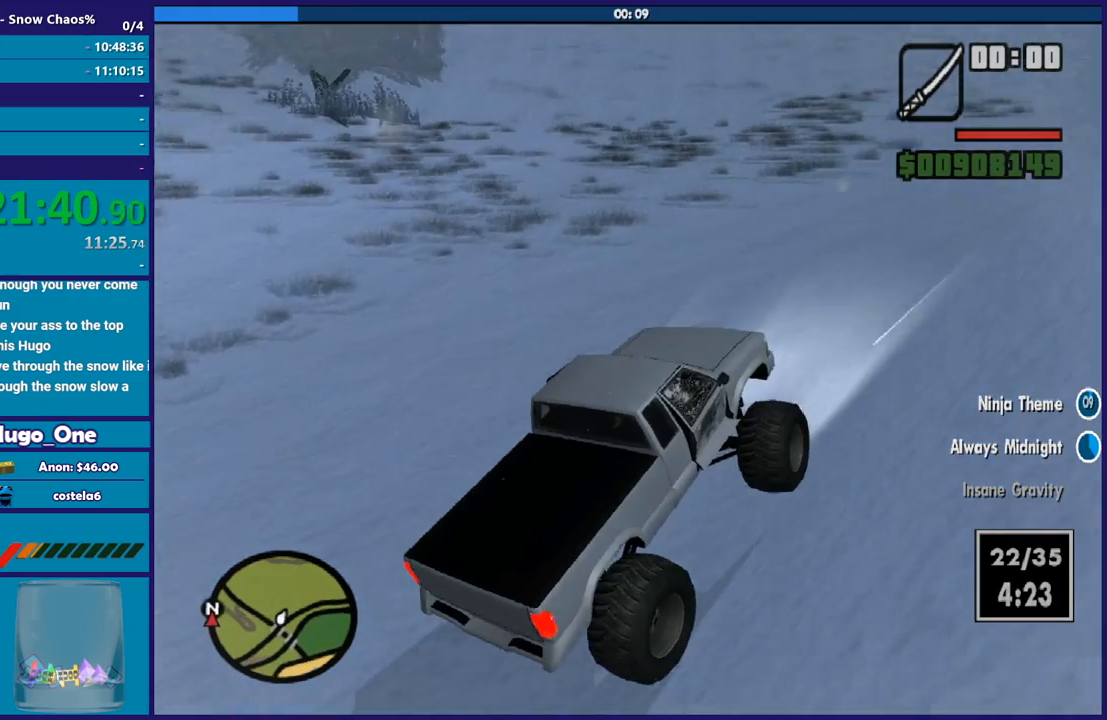
{"buttons": ["R2", "L3"], "left_stick": "left", "right_stick": "up-left", "events": [[34, "right_stick", "down-left"], [434, "right_stick", "up-left"]]}
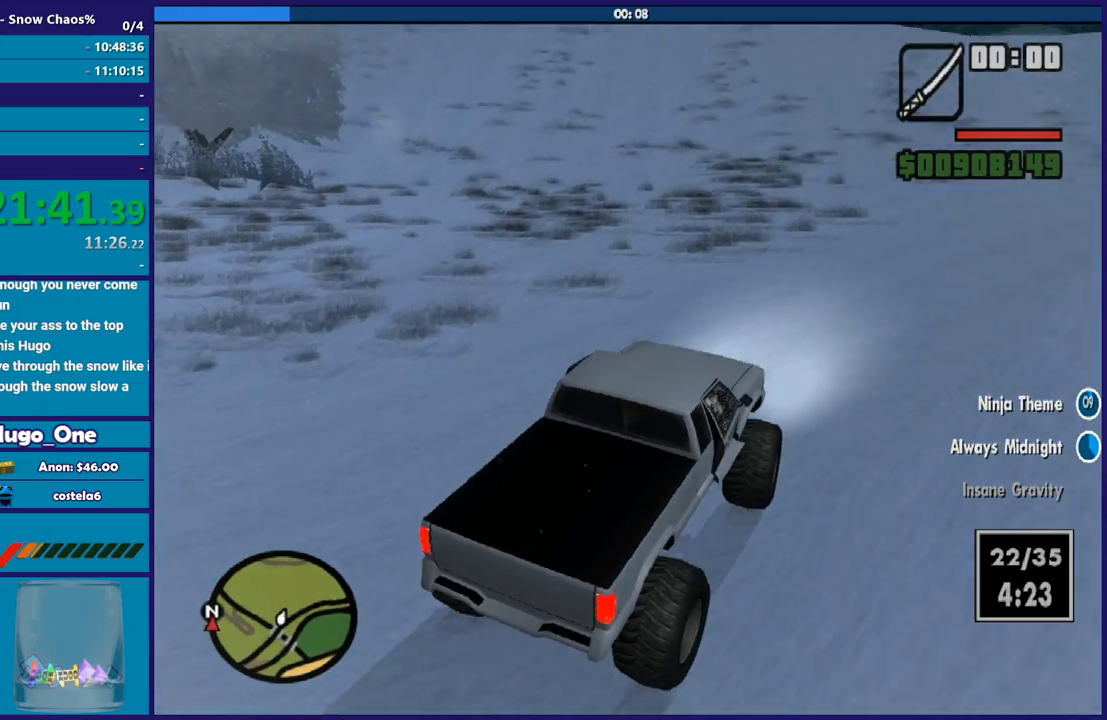
{"buttons": ["R2"], "left_stick": "left", "right_stick": "up-left", "events": [[133, "L3", "up"], [334, "left_stick", "up-left"], [434, "left_stick", "left"]]}
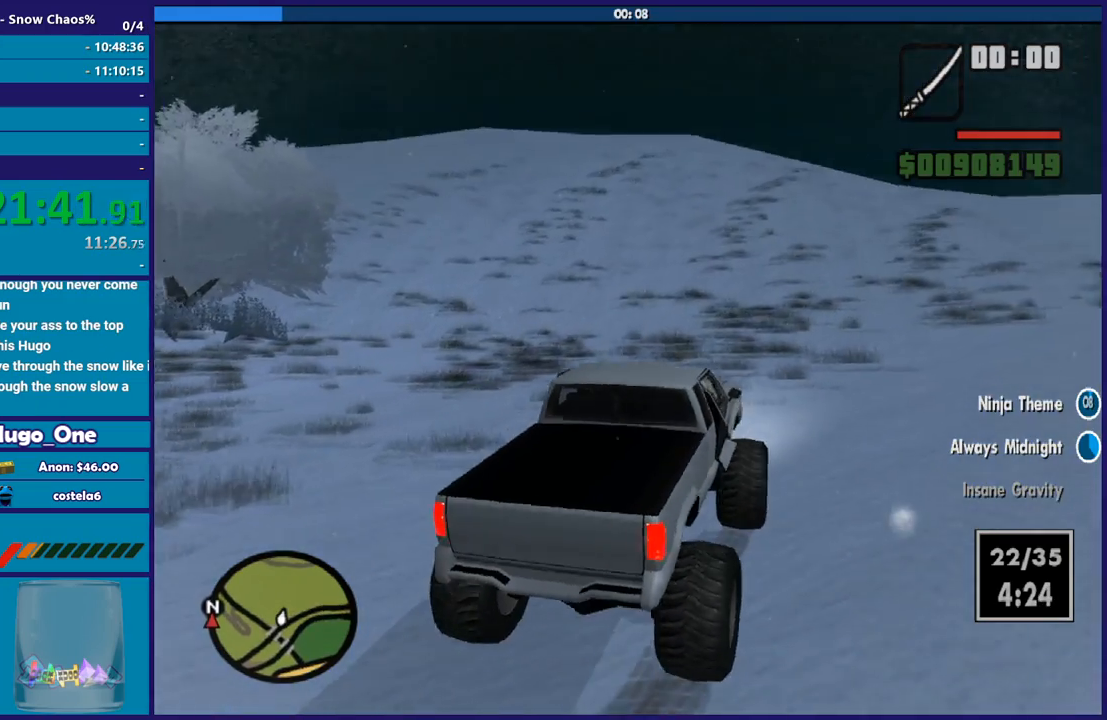
{"buttons": ["R2"], "left_stick": "right", "right_stick": "left", "events": [[167, "left_stick", "center"], [234, "left_stick", "right"], [468, "right_stick", "left"]]}
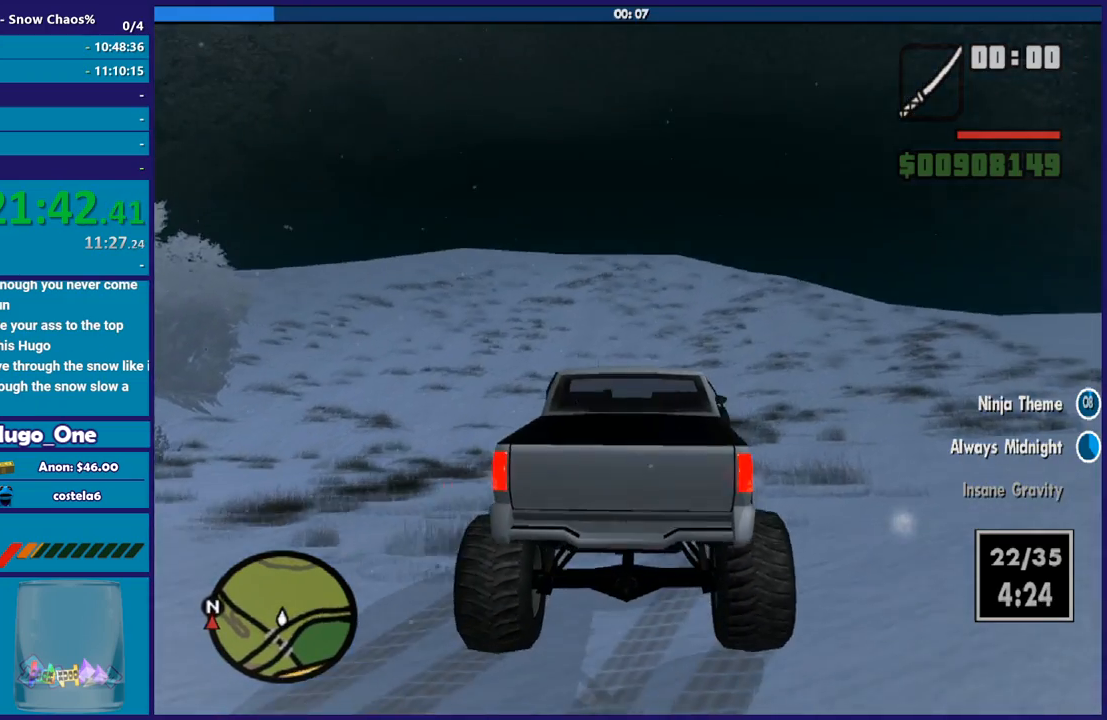
{"buttons": ["R2"], "left_stick": "right", "right_stick": "left", "events": [[234, "left_stick", "up-left"], [467, "left_stick", "right"]]}
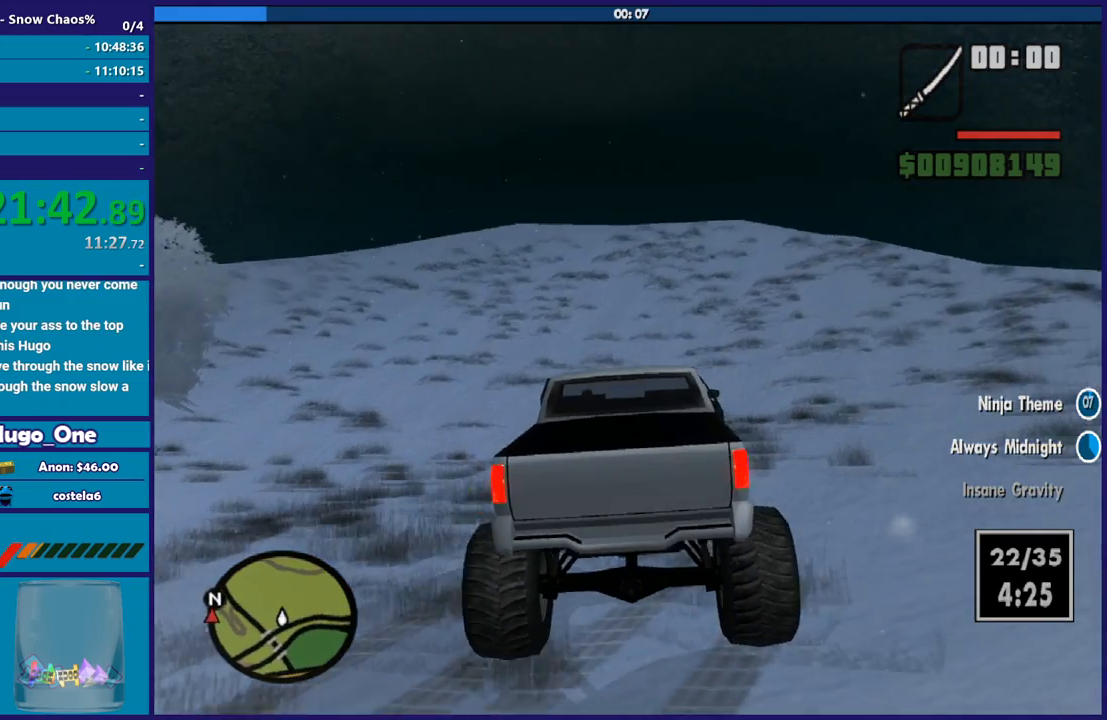
{"buttons": ["R2"], "left_stick": "right", "right_stick": "up-left", "events": [[134, "left_stick", "up-left"], [234, "right_stick", "up-left"], [301, "left_stick", "center"], [468, "left_stick", "right"]]}
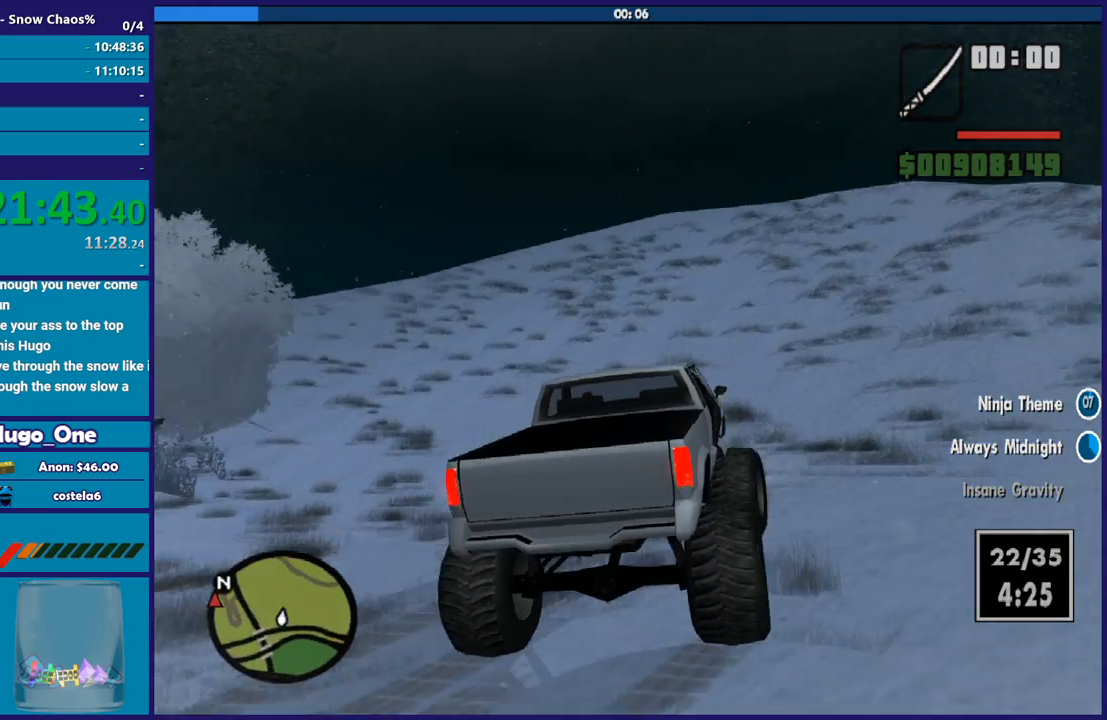
{"buttons": ["R2"], "left_stick": "up", "right_stick": "up", "events": [[33, "right_stick", "center"], [300, "right_stick", "up"], [334, "left_stick", "up"], [400, "left_stick", "center"], [467, "left_stick", "up"]]}
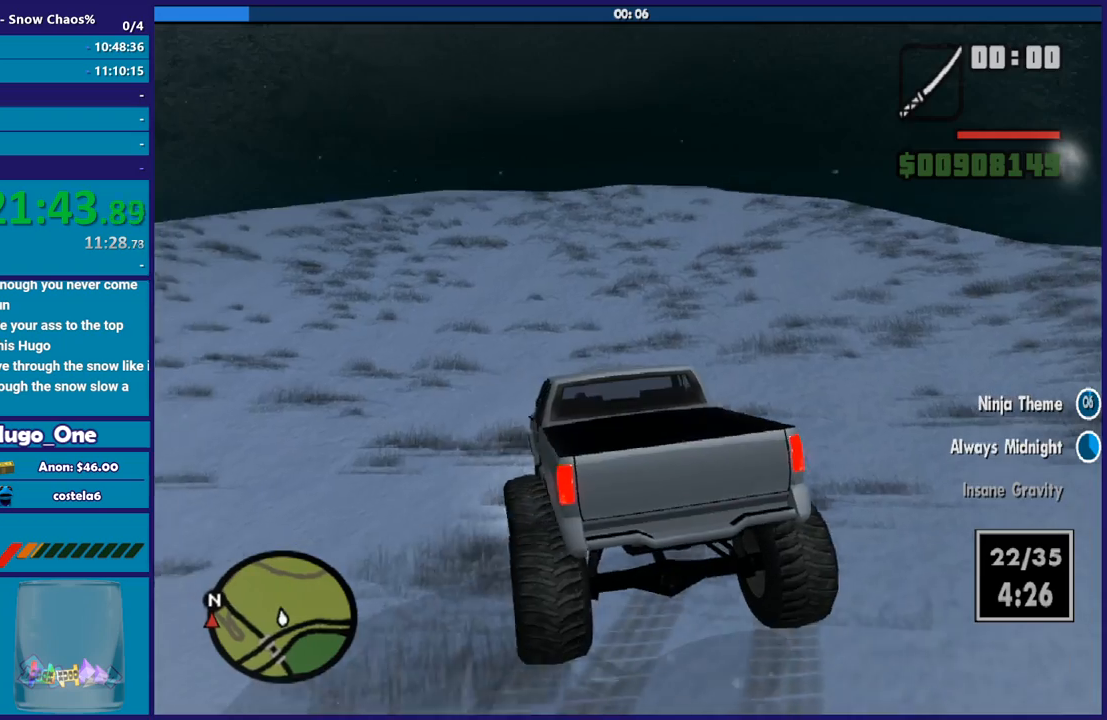
{"buttons": ["R2"], "left_stick": "left", "right_stick": "left", "events": [[34, "right_stick", "up-left"], [201, "left_stick", "up-right"], [301, "left_stick", "center"], [367, "right_stick", "left"], [434, "left_stick", "left"]]}
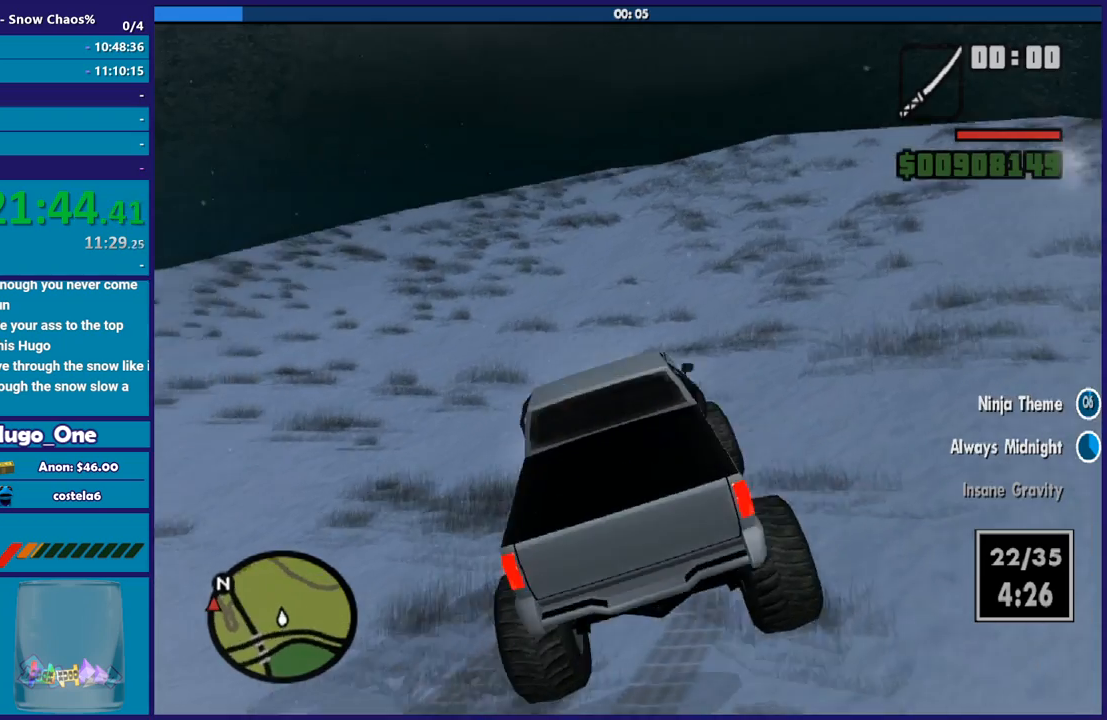
{"buttons": ["R2"], "left_stick": "left", "right_stick": "up-left", "events": [[367, "left_stick", "center"], [467, "left_stick", "left"], [467, "right_stick", "up-left"]]}
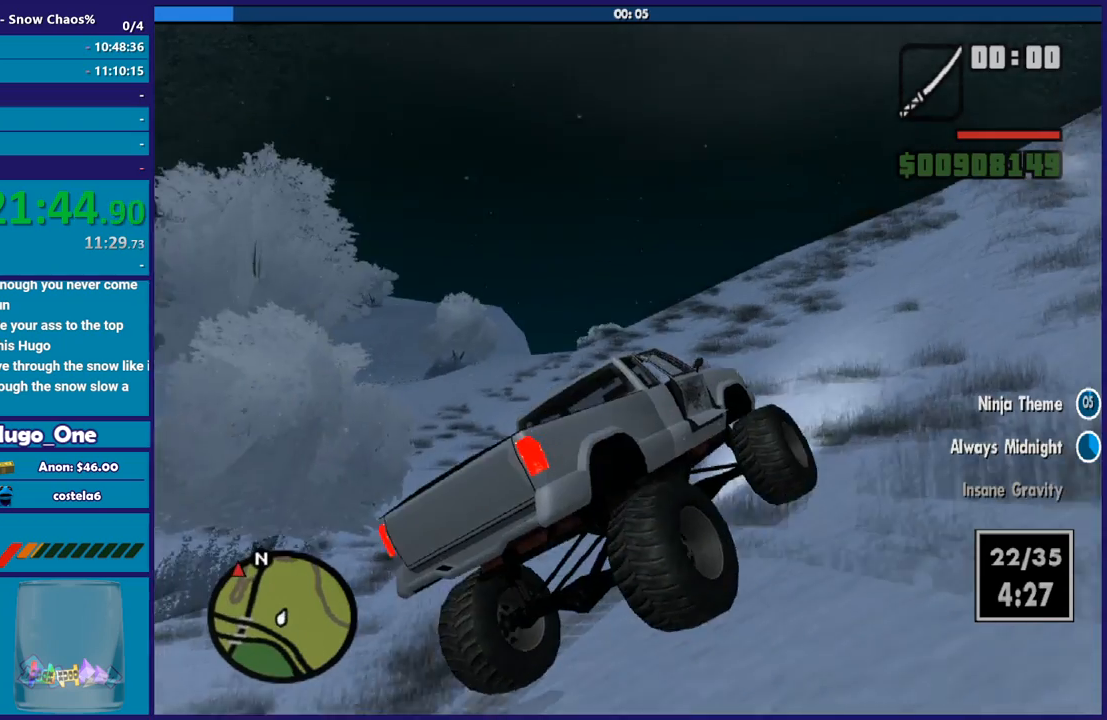
{"buttons": ["R2"], "left_stick": "center", "right_stick": "up", "events": [[67, "right_stick", "left"], [167, "left_stick", "center"], [301, "right_stick", "up-left"], [401, "right_stick", "up"]]}
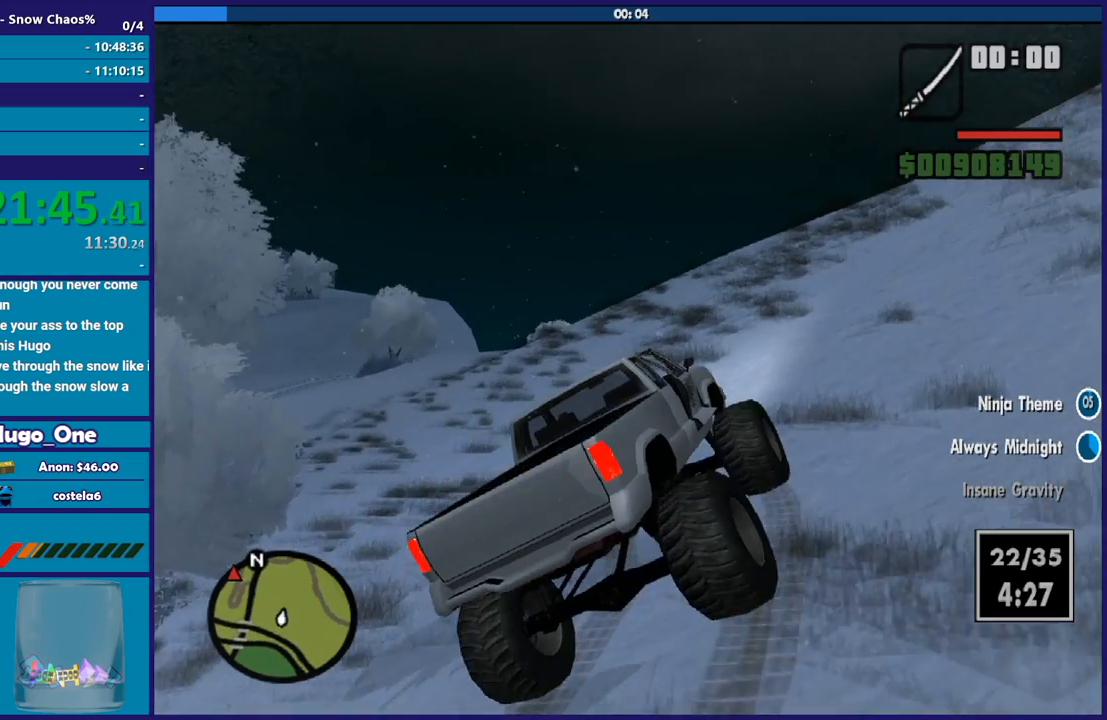
{"buttons": ["R2"], "left_stick": "right", "right_stick": "up-left", "events": [[67, "left_stick", "right"], [434, "right_stick", "up-left"]]}
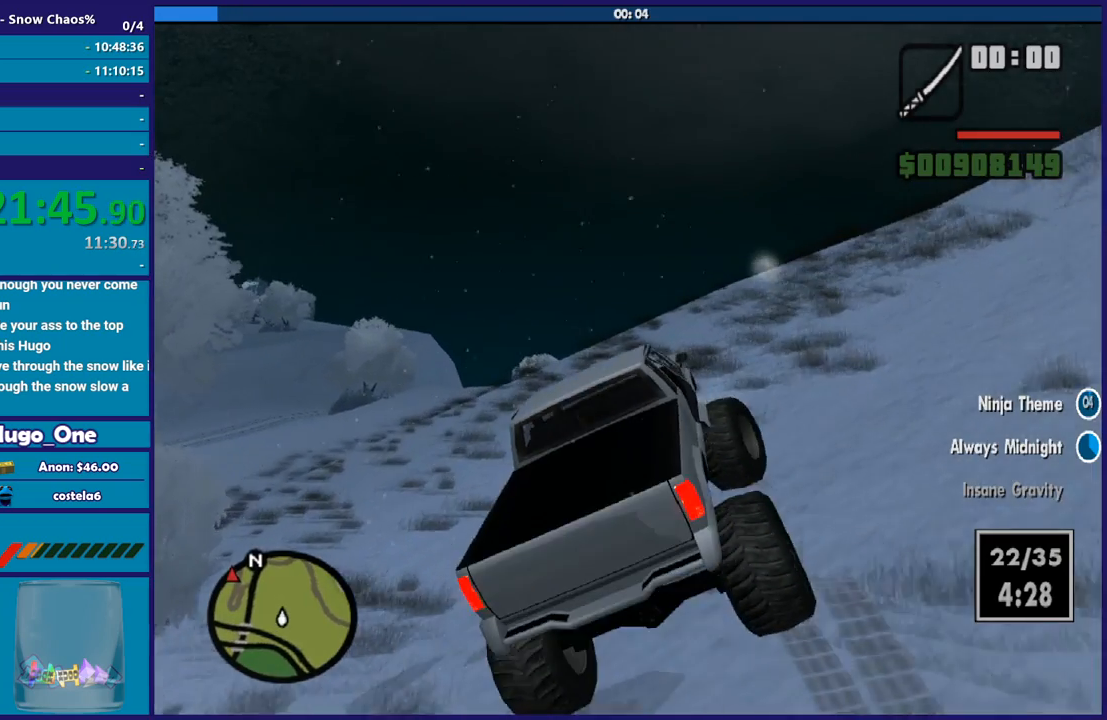
{"buttons": ["R2"], "left_stick": "center", "right_stick": "up-left", "events": [[134, "left_stick", "up"], [301, "left_stick", "right"], [468, "left_stick", "center"]]}
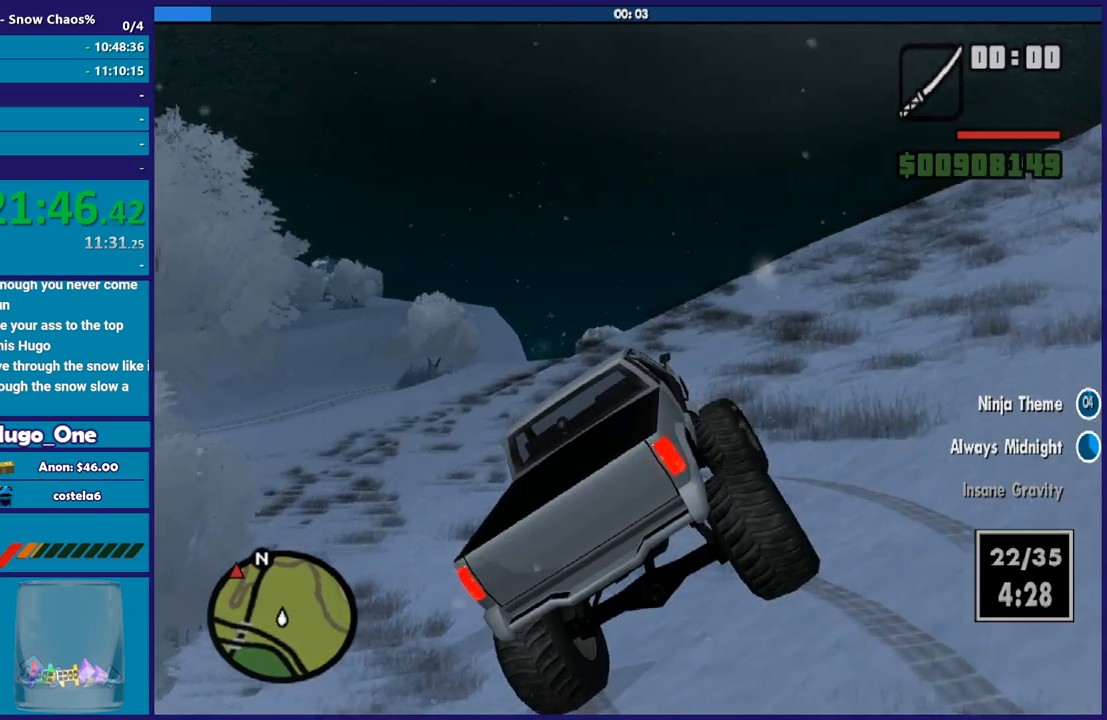
{"buttons": ["R2"], "left_stick": "center", "right_stick": "center", "events": [[267, "left_stick", "left"], [434, "right_stick", "center"], [467, "left_stick", "center"]]}
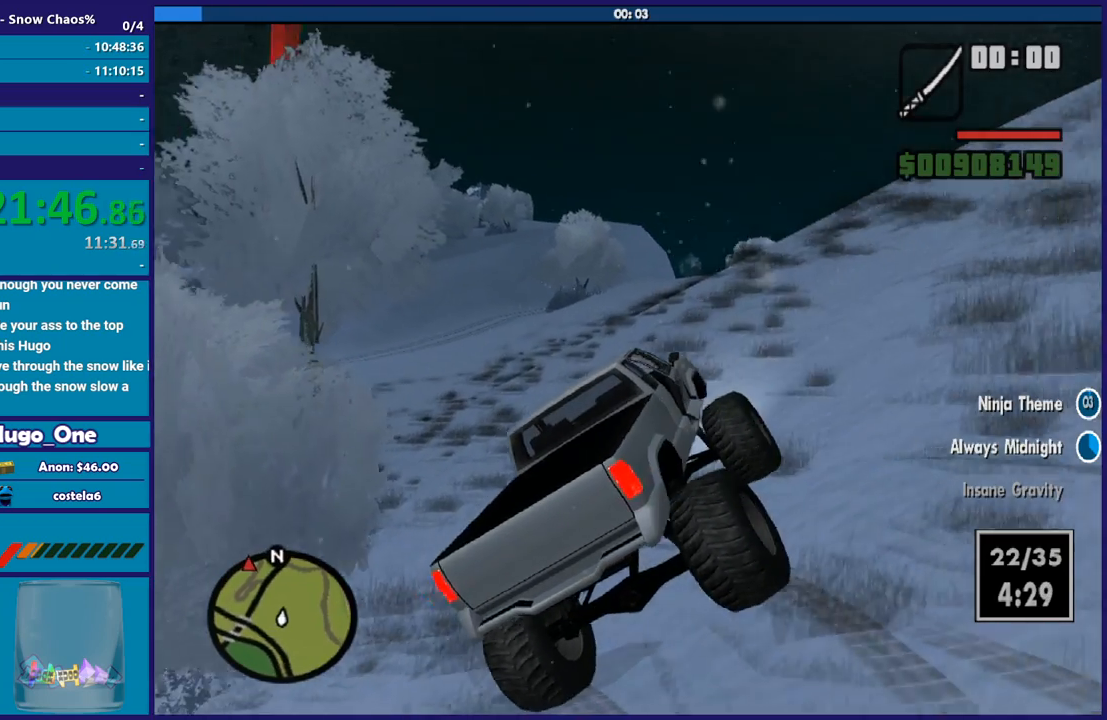
{"buttons": ["R2"], "left_stick": "center", "right_stick": "center", "events": []}
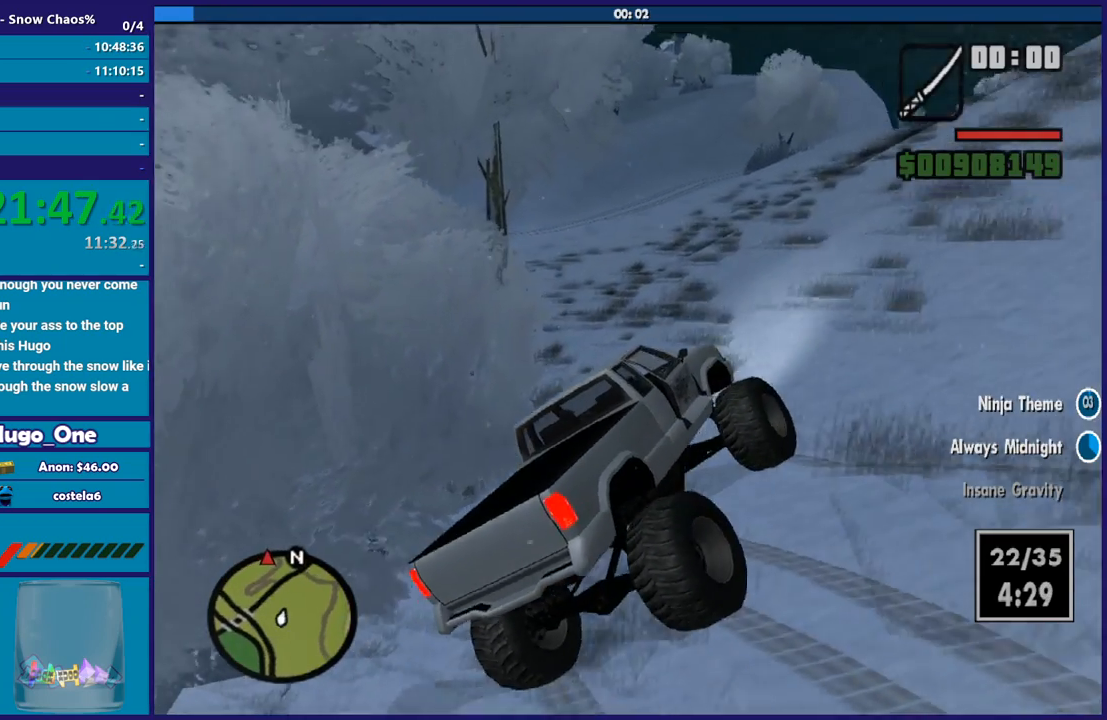
{"buttons": ["R2"], "left_stick": "center", "right_stick": "up", "events": [[67, "left_stick", "left"], [467, "right_stick", "up"], [500, "left_stick", "center"]]}